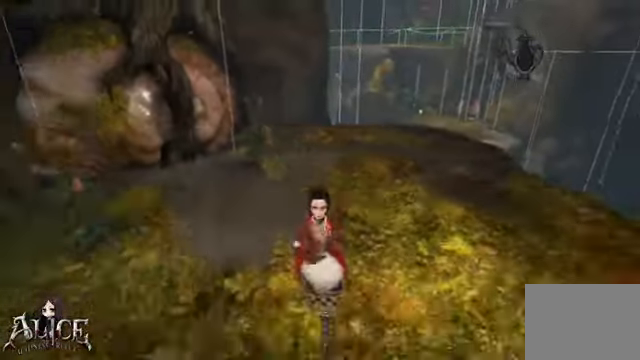
Gameplay with a controller (Xbox layout); each line is a JSON object with the inputs held at the frame after it. "events" lists button and stick changes between this image and that frame as [ms after this image, input, new state], when the widget could be followed in between. Not read: L2 L3 R2 R3.
{"buttons": [], "left_stick": "center", "right_stick": "center", "events": [[520, "left_stick", "center"]]}
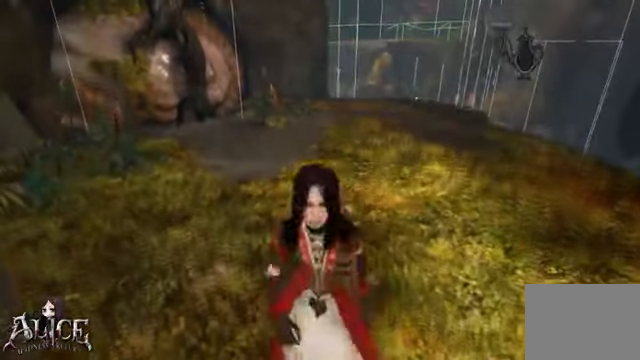
{"buttons": ["A"], "left_stick": "center", "right_stick": "center", "events": [[480, "A", "down"]]}
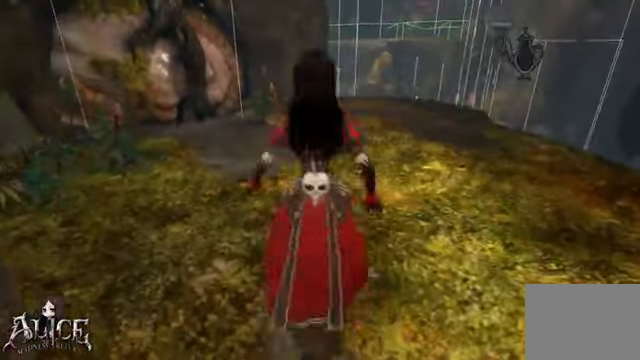
{"buttons": ["A"], "left_stick": "center", "right_stick": "center", "events": [[320, "A", "up"], [480, "A", "down"]]}
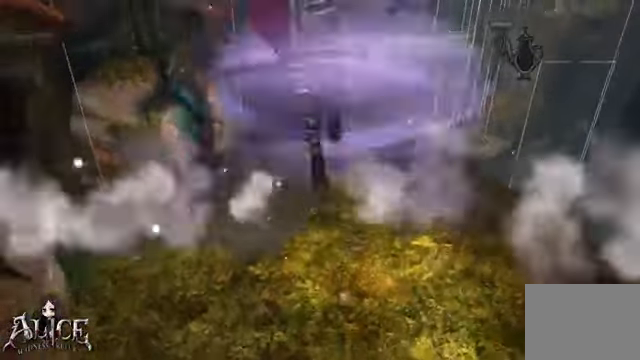
{"buttons": ["A"], "left_stick": "center", "right_stick": "center"}
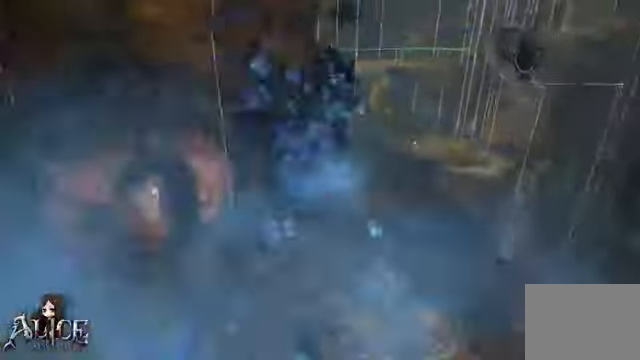
{"buttons": ["A"], "left_stick": "center", "right_stick": "center", "events": [[120, "A", "up"], [360, "A", "down"]]}
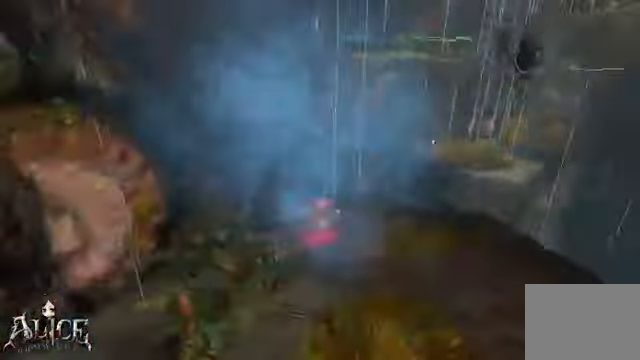
{"buttons": ["A"], "left_stick": "down", "right_stick": "center", "events": [[480, "left_stick", "down"]]}
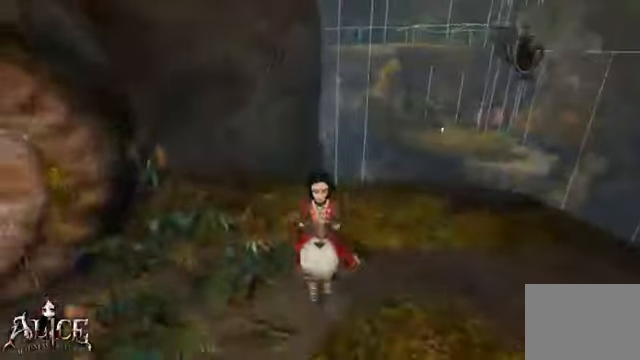
{"buttons": [], "left_stick": "up-right", "right_stick": "left", "events": [[120, "A", "up"], [120, "right_stick", "left"], [280, "left_stick", "right"], [480, "left_stick", "up-right"]]}
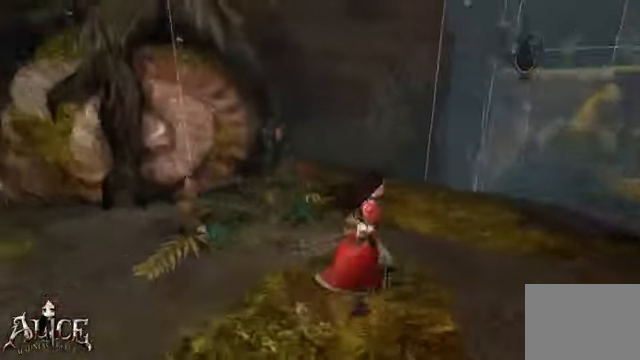
{"buttons": [], "left_stick": "center", "right_stick": "center", "events": [[200, "left_stick", "center"], [200, "right_stick", "center"]]}
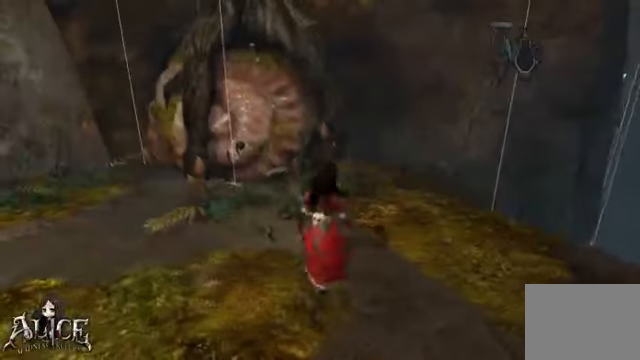
{"buttons": [], "left_stick": "down", "right_stick": "center", "events": [[280, "left_stick", "down"]]}
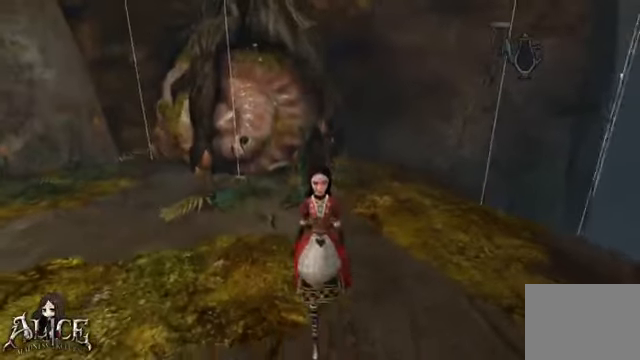
{"buttons": [], "left_stick": "down-left", "right_stick": "center", "events": [[240, "left_stick", "down-left"]]}
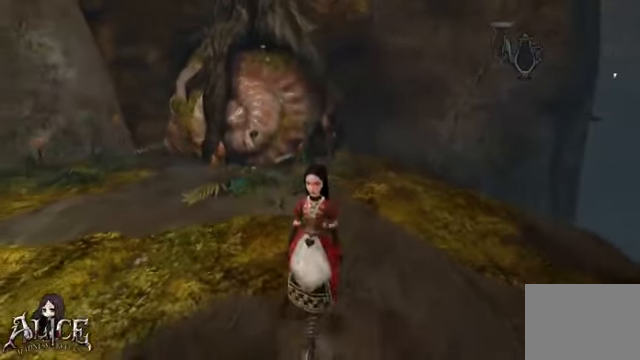
{"buttons": [], "left_stick": "left", "right_stick": "center", "events": [[480, "left_stick", "left"]]}
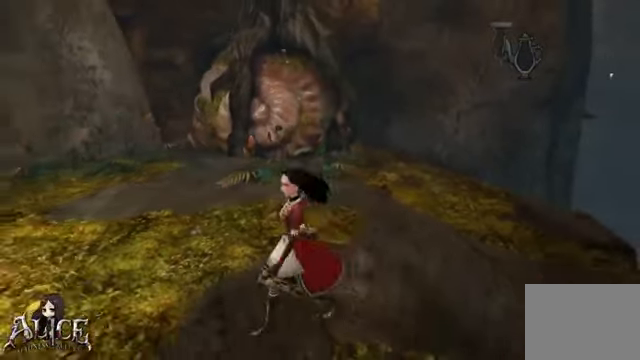
{"buttons": [], "left_stick": "right", "right_stick": "right", "events": [[200, "left_stick", "up"], [200, "right_stick", "right"], [320, "left_stick", "up-right"], [440, "left_stick", "right"]]}
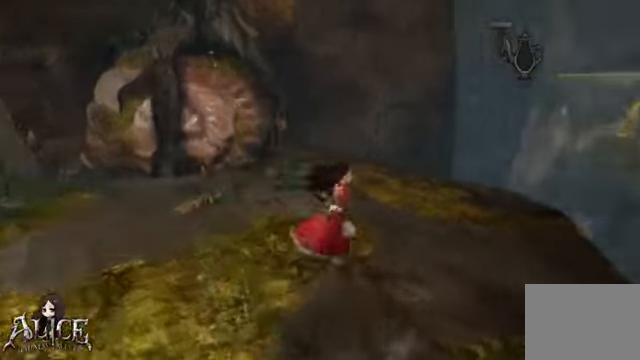
{"buttons": [], "left_stick": "down-left", "right_stick": "right", "events": [[160, "left_stick", "center"], [280, "left_stick", "down-left"]]}
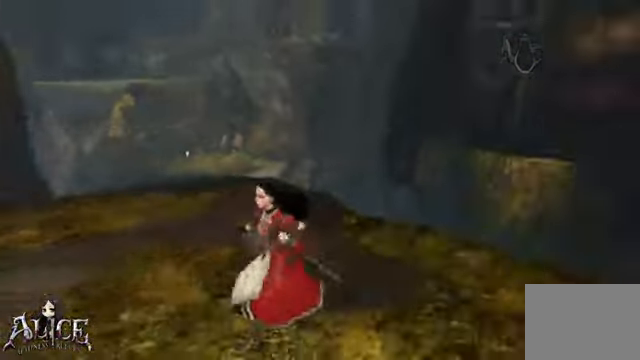
{"buttons": [], "left_stick": "left", "right_stick": "up-right", "events": [[280, "left_stick", "left"], [400, "right_stick", "up-right"]]}
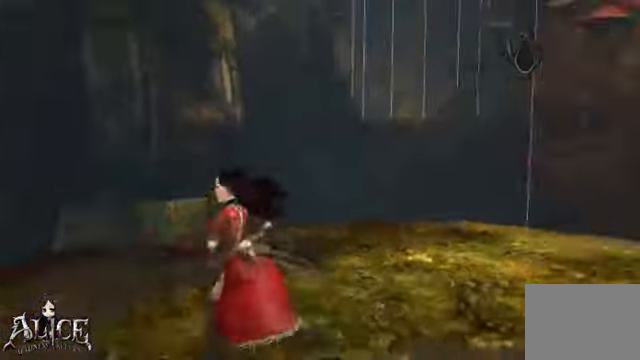
{"buttons": [], "left_stick": "center", "right_stick": "up"}
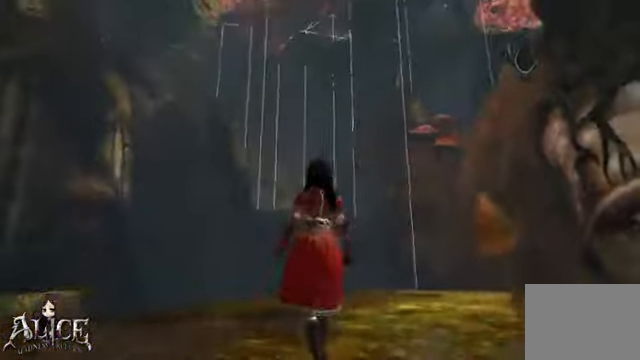
{"buttons": [], "left_stick": "center", "right_stick": "down-left", "events": [[440, "right_stick", "down-left"]]}
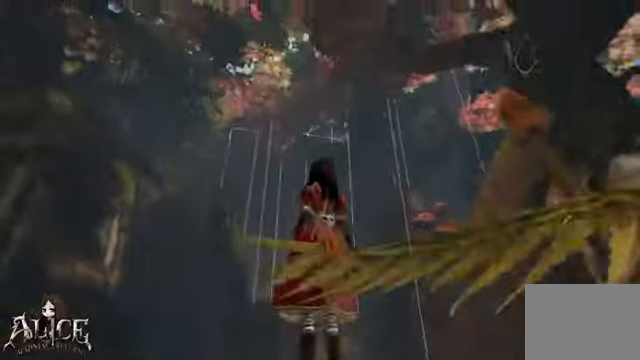
{"buttons": [], "left_stick": "center", "right_stick": "down-left", "events": []}
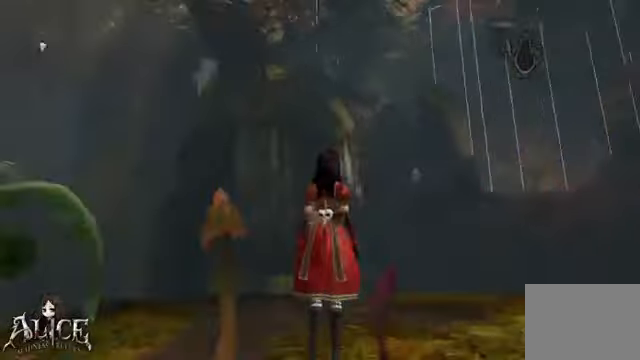
{"buttons": [], "left_stick": "up", "right_stick": "down-left", "events": [[200, "left_stick", "up"]]}
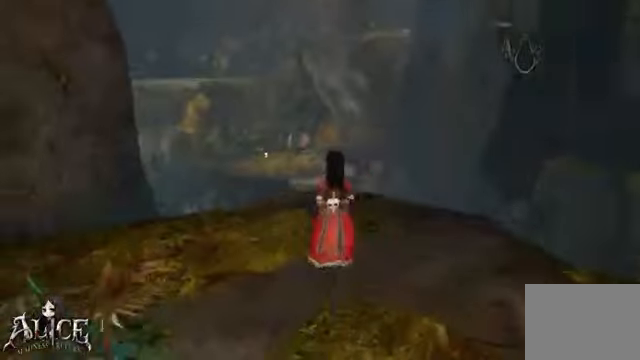
{"buttons": [], "left_stick": "center", "right_stick": "center", "events": [[160, "right_stick", "left"], [240, "left_stick", "center"], [480, "right_stick", "center"]]}
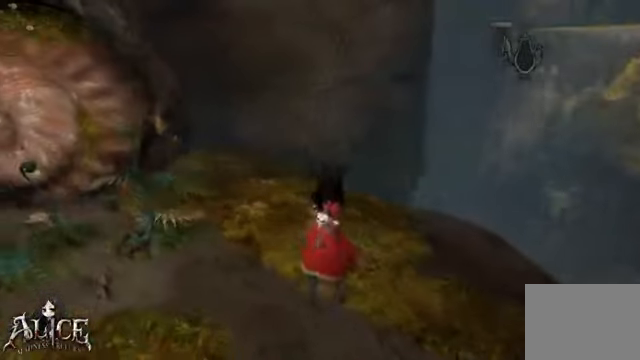
{"buttons": [], "left_stick": "center", "right_stick": "up-right", "events": [[160, "left_stick", "right"], [280, "left_stick", "center"], [280, "right_stick", "up-right"]]}
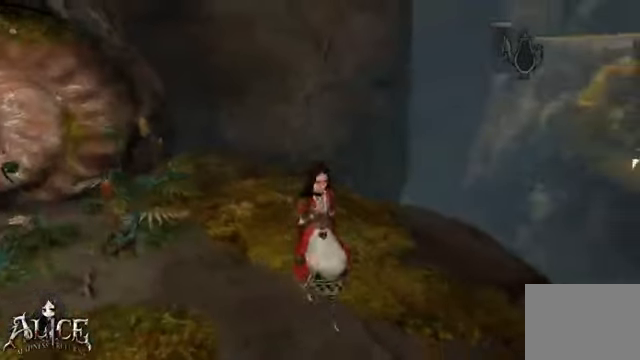
{"buttons": [], "left_stick": "up", "right_stick": "center", "events": [[80, "left_stick", "up-right"], [240, "right_stick", "center"], [400, "left_stick", "up"]]}
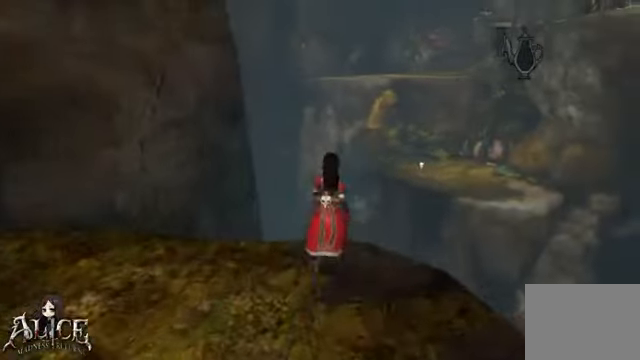
{"buttons": [], "left_stick": "center", "right_stick": "right", "events": [[80, "left_stick", "center"], [200, "right_stick", "right"]]}
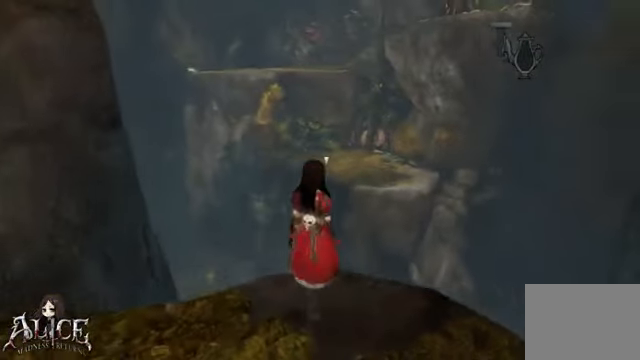
{"buttons": [], "left_stick": "center", "right_stick": "center", "events": [[40, "right_stick", "center"], [400, "left_stick", "up"], [520, "left_stick", "center"]]}
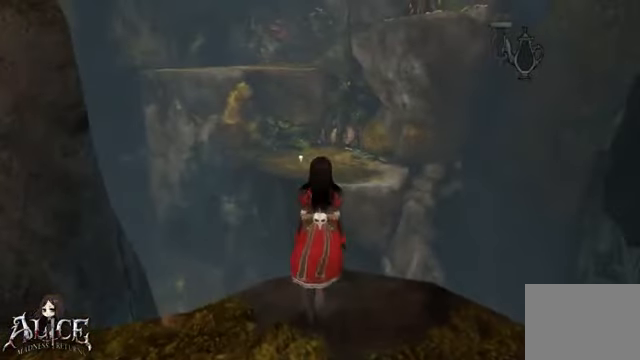
{"buttons": [], "left_stick": "center", "right_stick": "center", "events": []}
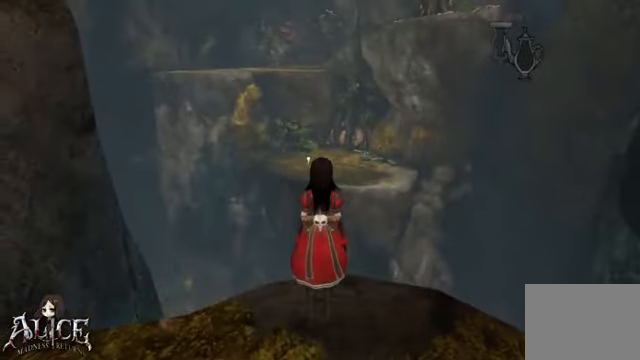
{"buttons": [], "left_stick": "center", "right_stick": "up", "events": [[520, "right_stick", "up"]]}
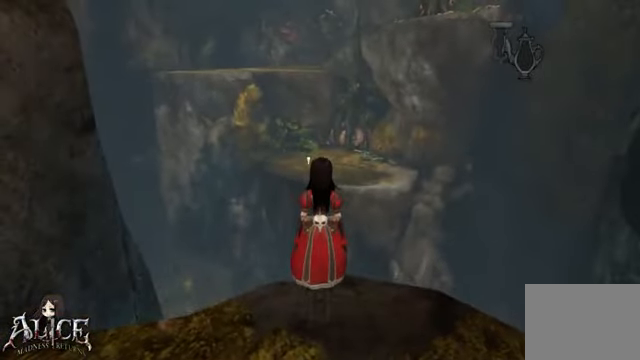
{"buttons": [], "left_stick": "center", "right_stick": "center", "events": [[480, "right_stick", "center"]]}